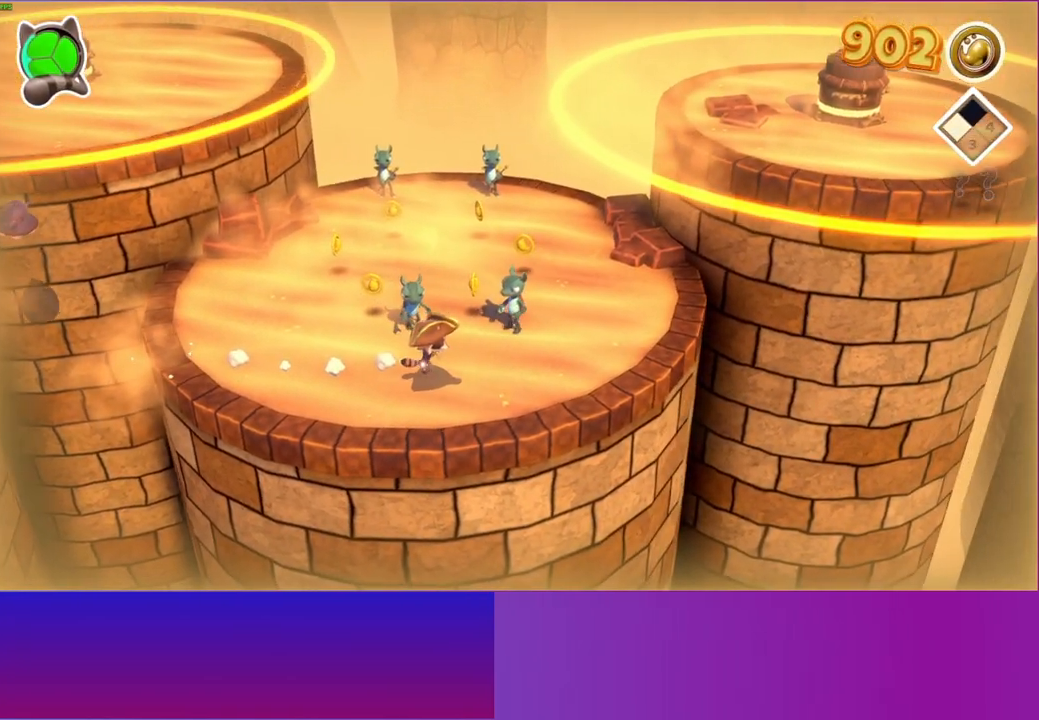
Gameplay with a controller (Xbox layout); each line is a JSON object with the inputs held at the frame after it. "events" lists button and stick changes between this image and that frame as [ms after this image, input, new state], when the widget could be followed in between. Not read: L3 R3.
{"buttons": [], "left_stick": "up-right", "right_stick": "center", "events": [[500, "left_stick", "up-right"]]}
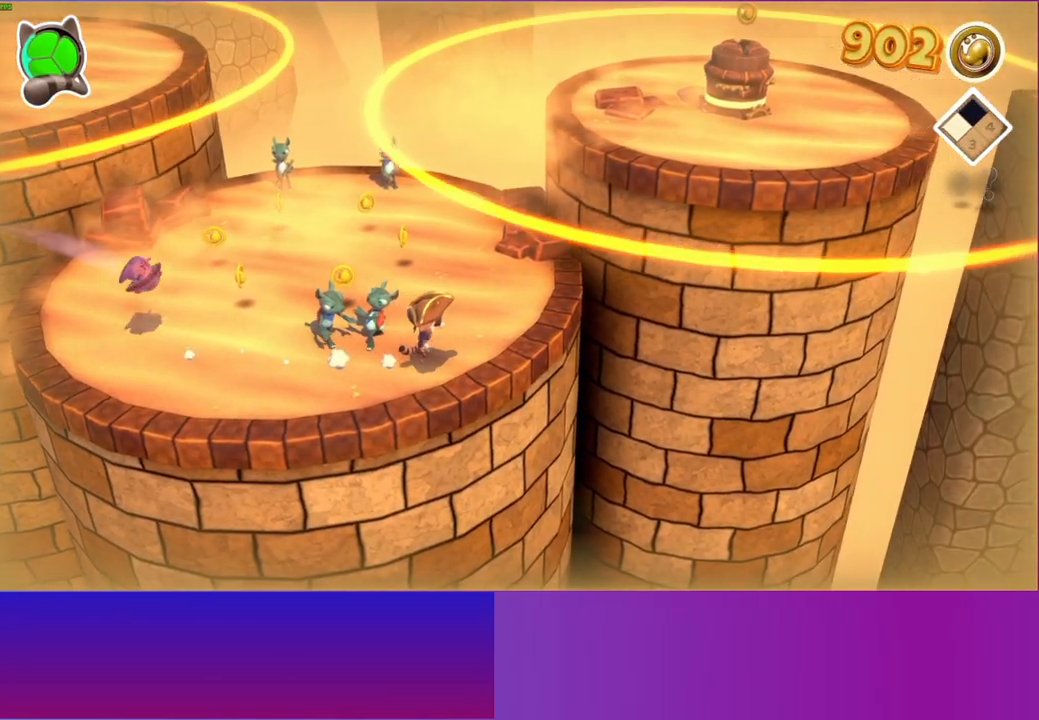
{"buttons": [], "left_stick": "up-right", "right_stick": "center", "events": [[150, "left_stick", "up"], [467, "left_stick", "up-right"]]}
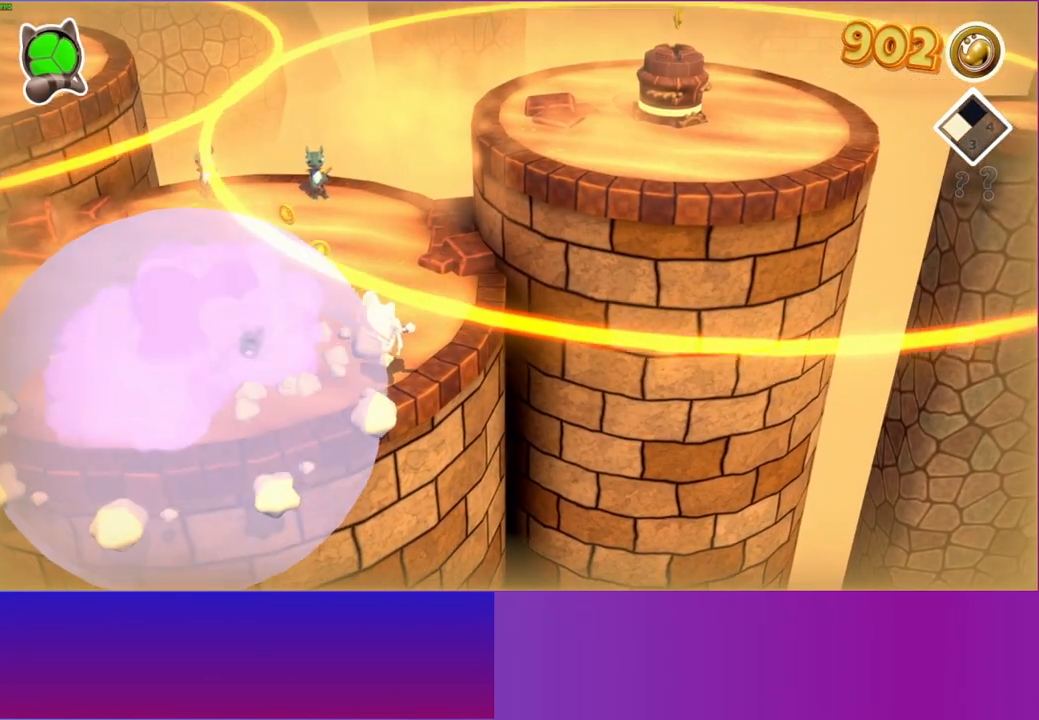
{"buttons": [], "left_stick": "up-right", "right_stick": "center", "events": [[217, "left_stick", "up"], [433, "left_stick", "up-right"]]}
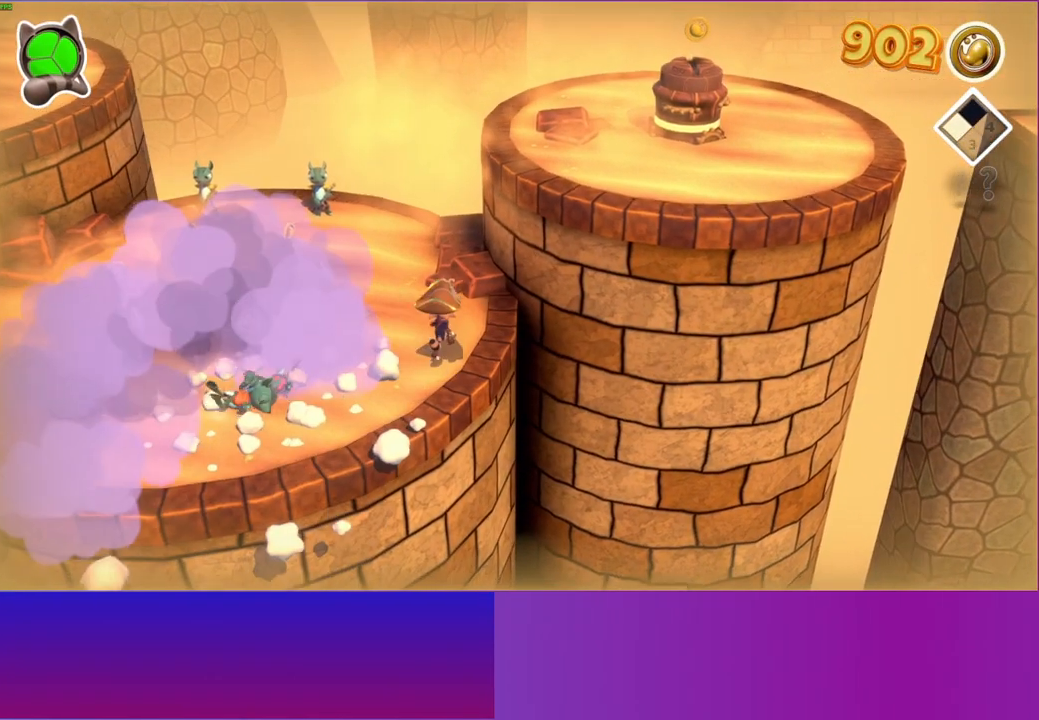
{"buttons": ["A"], "left_stick": "right", "right_stick": "center", "events": [[83, "A", "down"], [250, "left_stick", "right"]]}
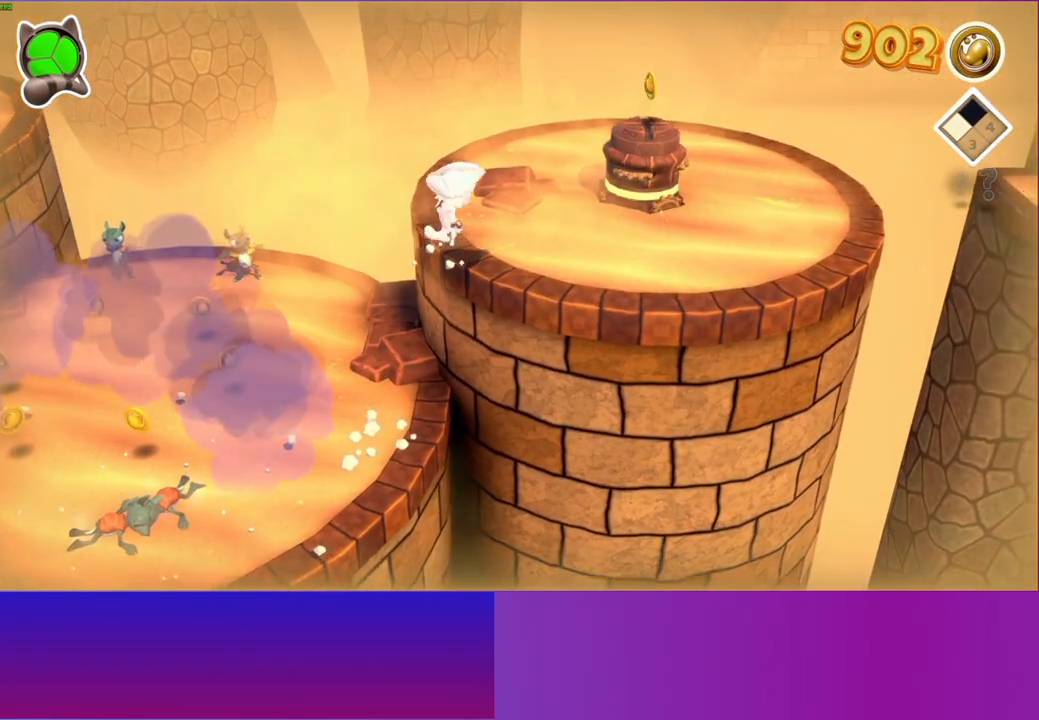
{"buttons": [], "left_stick": "right", "right_stick": "center", "events": [[33, "A", "up"], [133, "Y", "down"], [267, "Y", "up"]]}
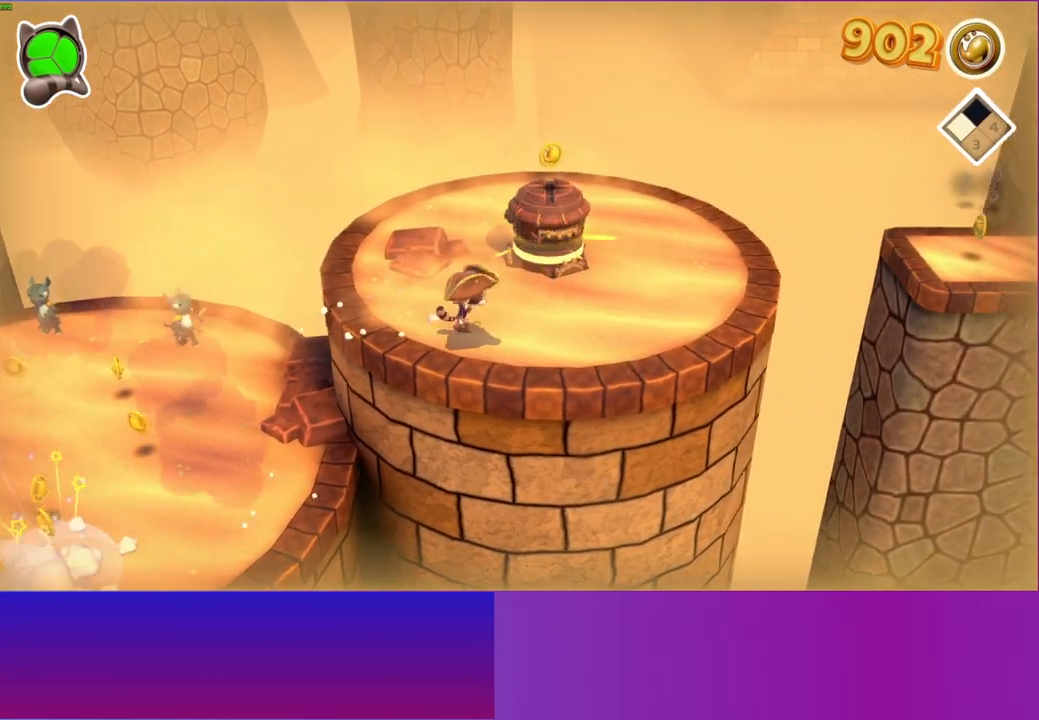
{"buttons": [], "left_stick": "right", "right_stick": "center", "events": []}
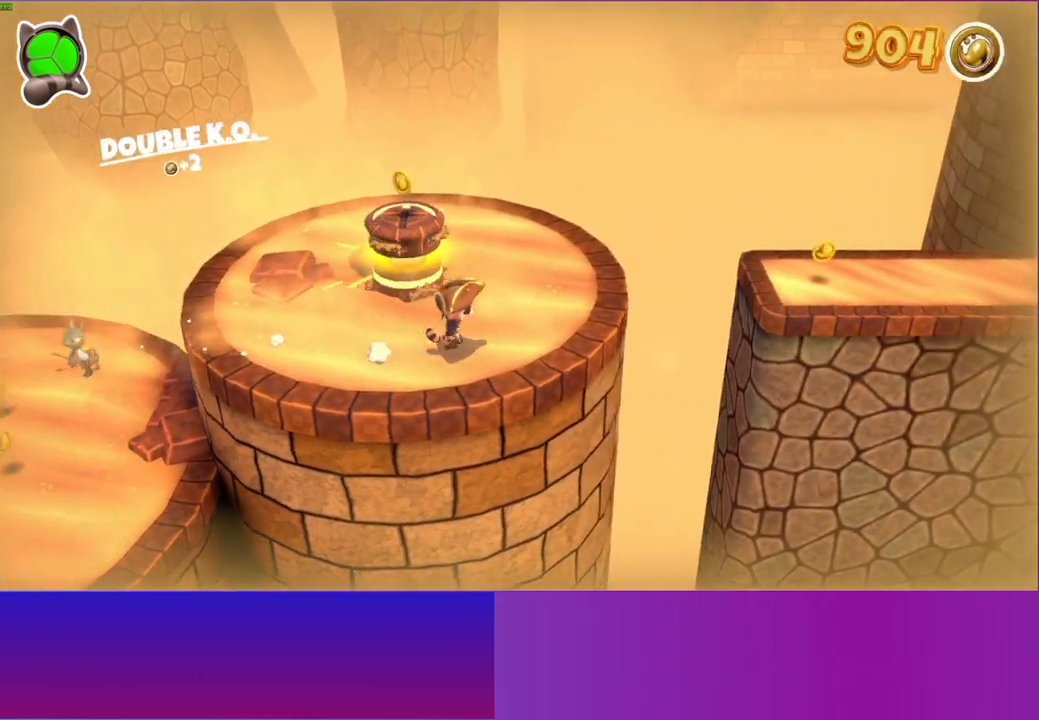
{"buttons": [], "left_stick": "right", "right_stick": "center", "events": []}
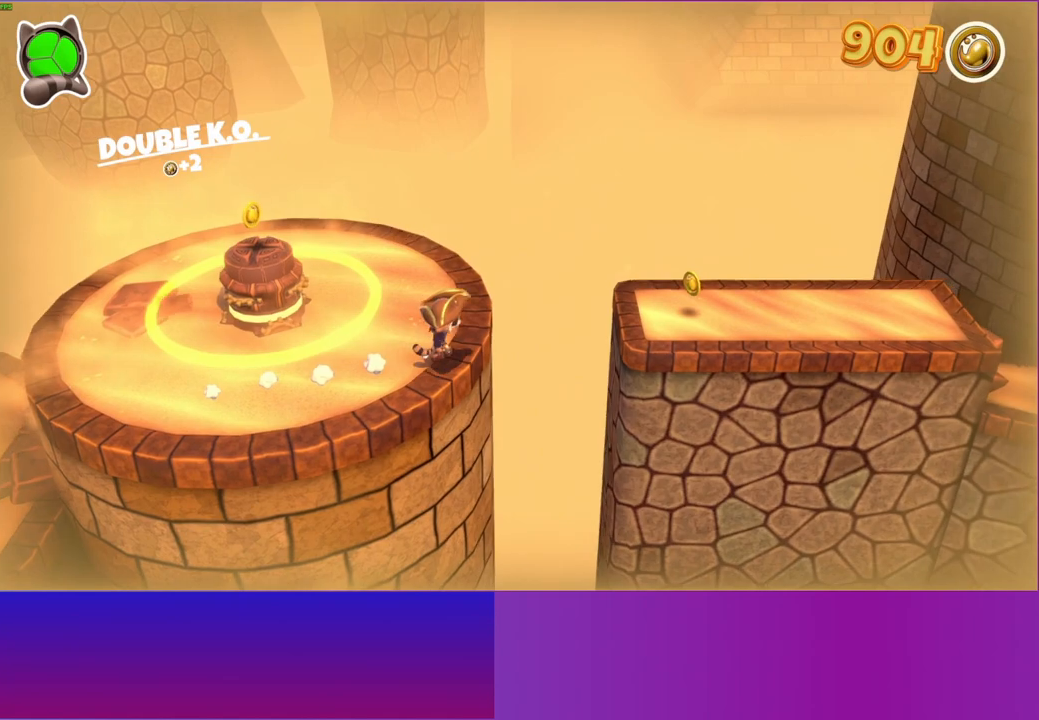
{"buttons": [], "left_stick": "right", "right_stick": "center", "events": [[267, "A", "down"], [467, "A", "up"]]}
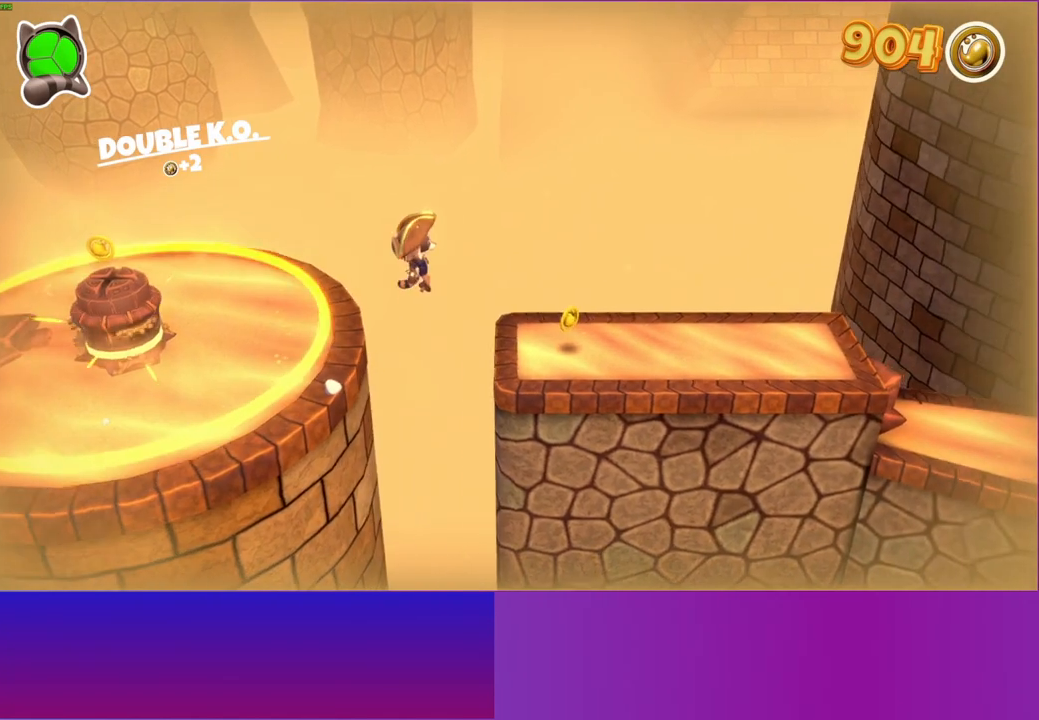
{"buttons": [], "left_stick": "right", "right_stick": "center", "events": [[83, "Y", "down"], [217, "Y", "up"]]}
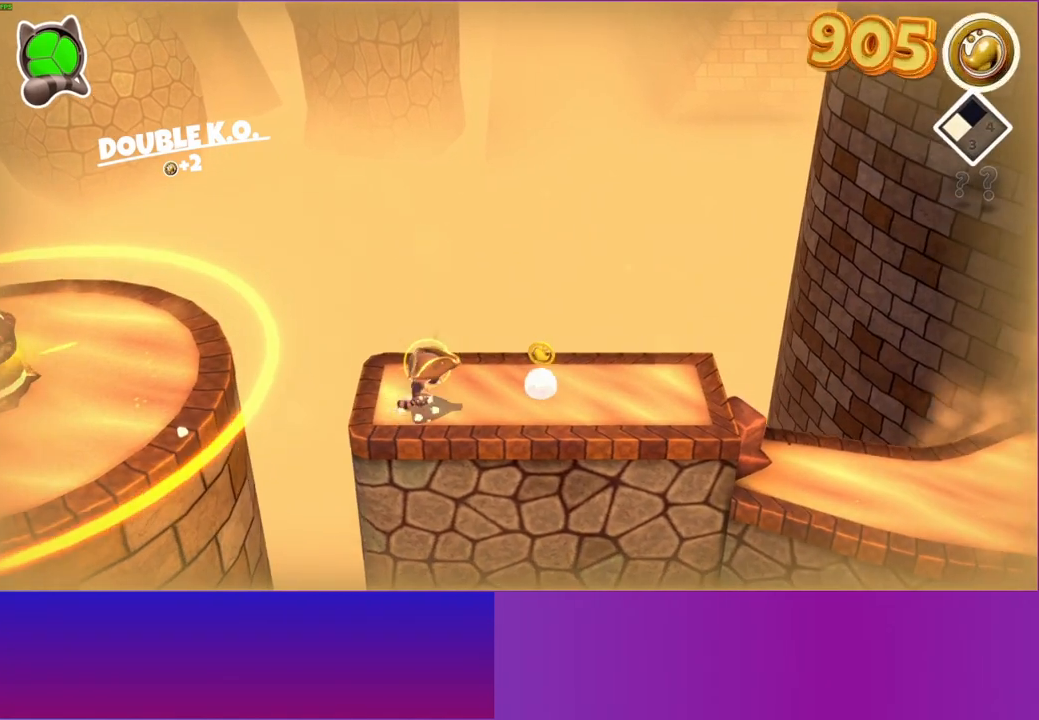
{"buttons": ["A"], "left_stick": "right", "right_stick": "center", "events": [[450, "A", "down"]]}
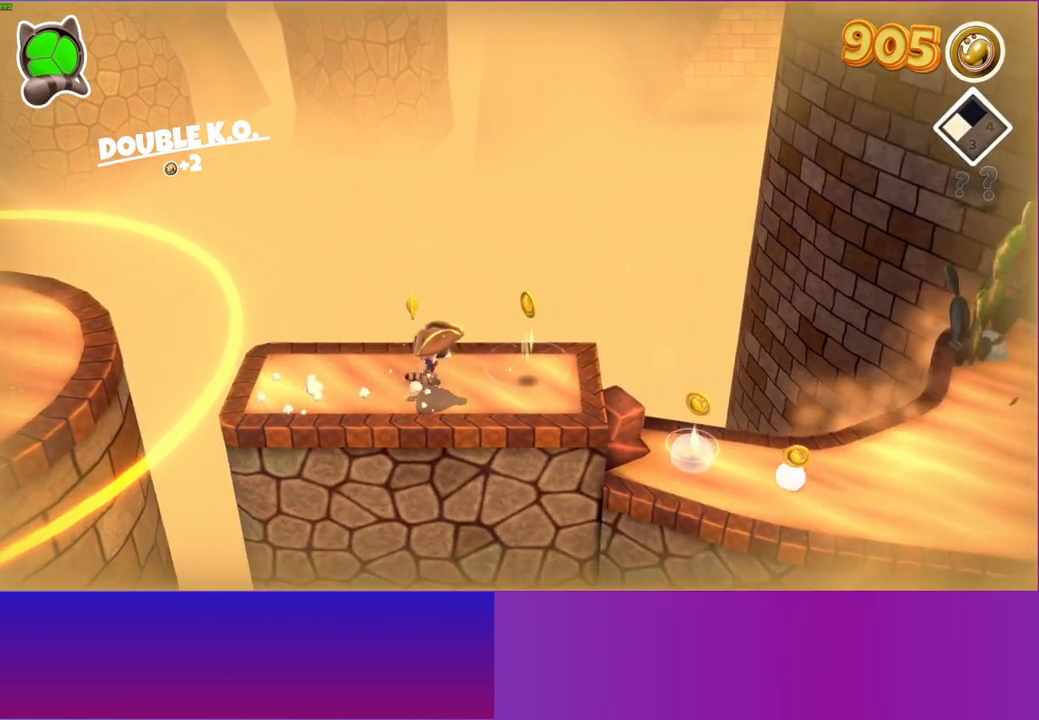
{"buttons": [], "left_stick": "right", "right_stick": "center", "events": [[100, "A", "up"]]}
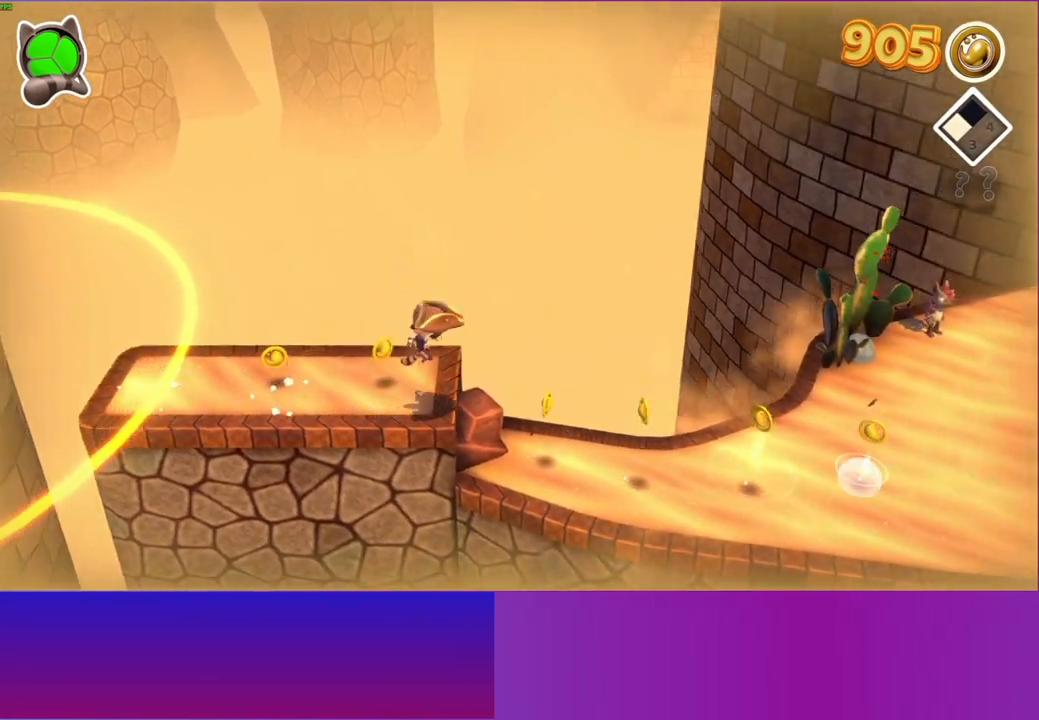
{"buttons": [], "left_stick": "right", "right_stick": "center", "events": [[50, "Y", "down"], [183, "Y", "up"]]}
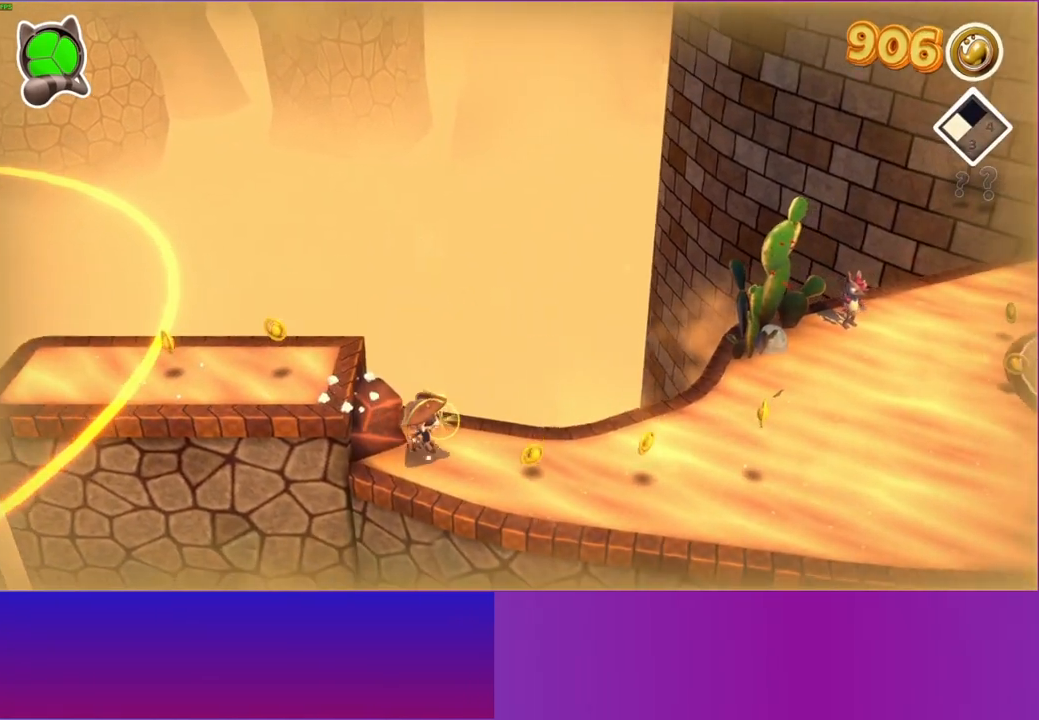
{"buttons": [], "left_stick": "right", "right_stick": "center", "events": []}
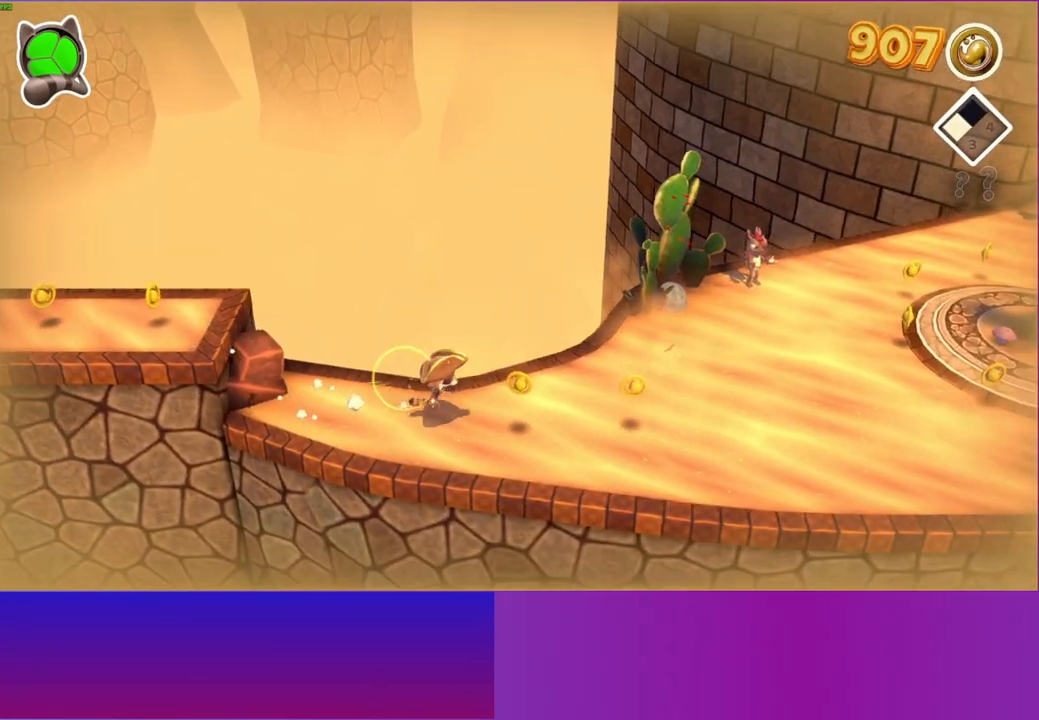
{"buttons": [], "left_stick": "right", "right_stick": "center", "events": []}
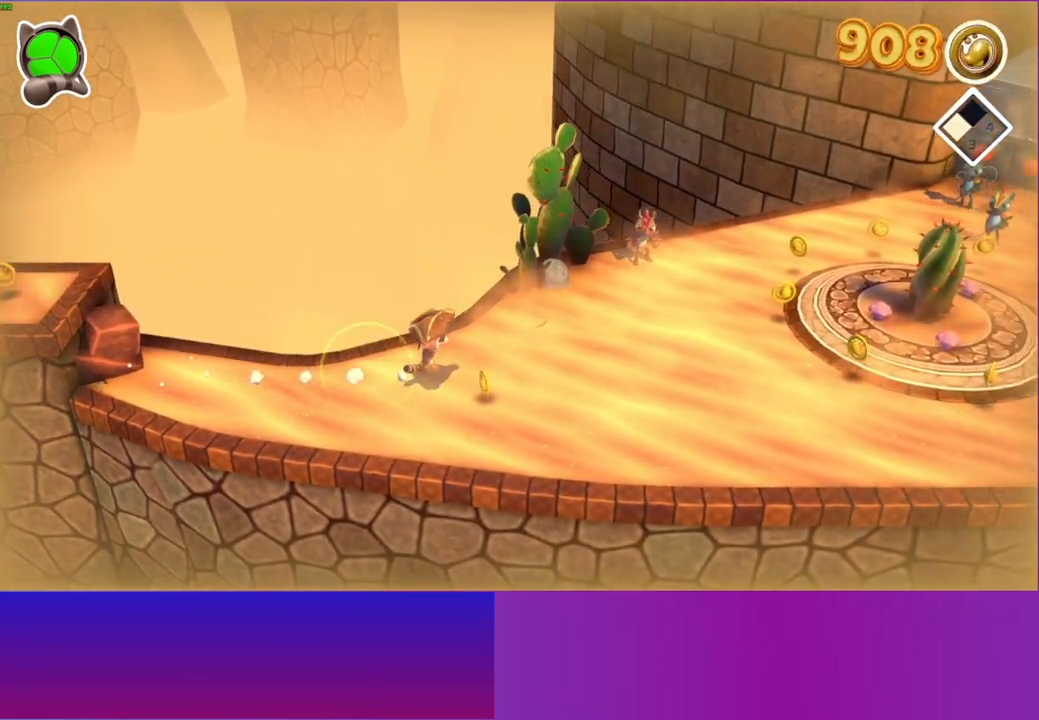
{"buttons": [], "left_stick": "right", "right_stick": "center", "events": []}
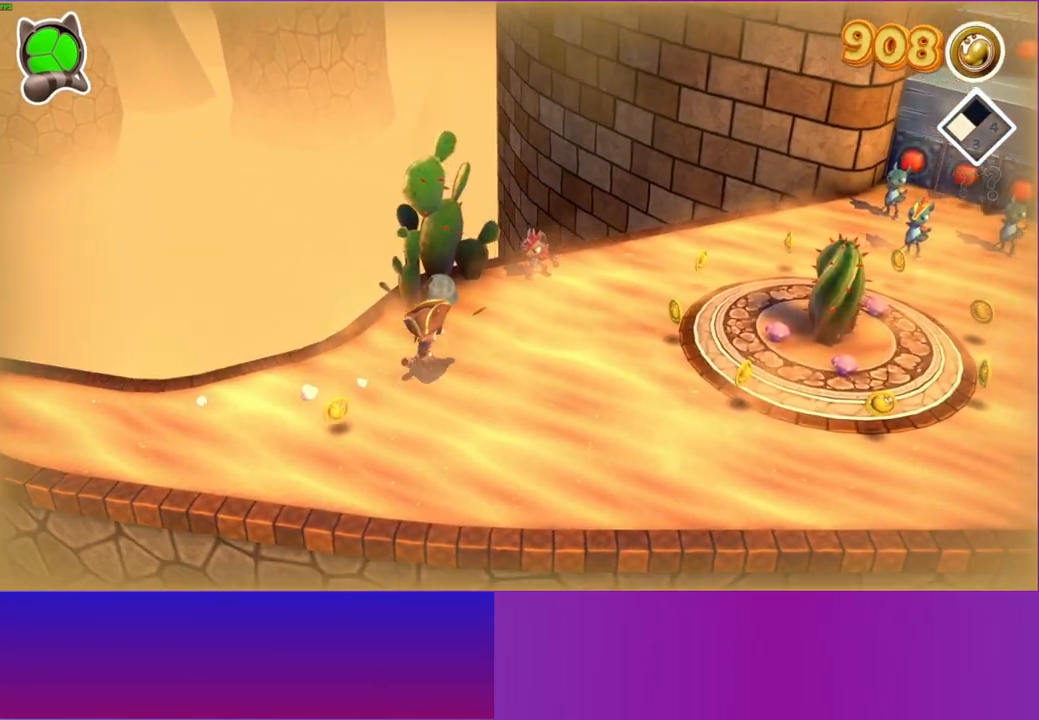
{"buttons": [], "left_stick": "right", "right_stick": "center", "events": []}
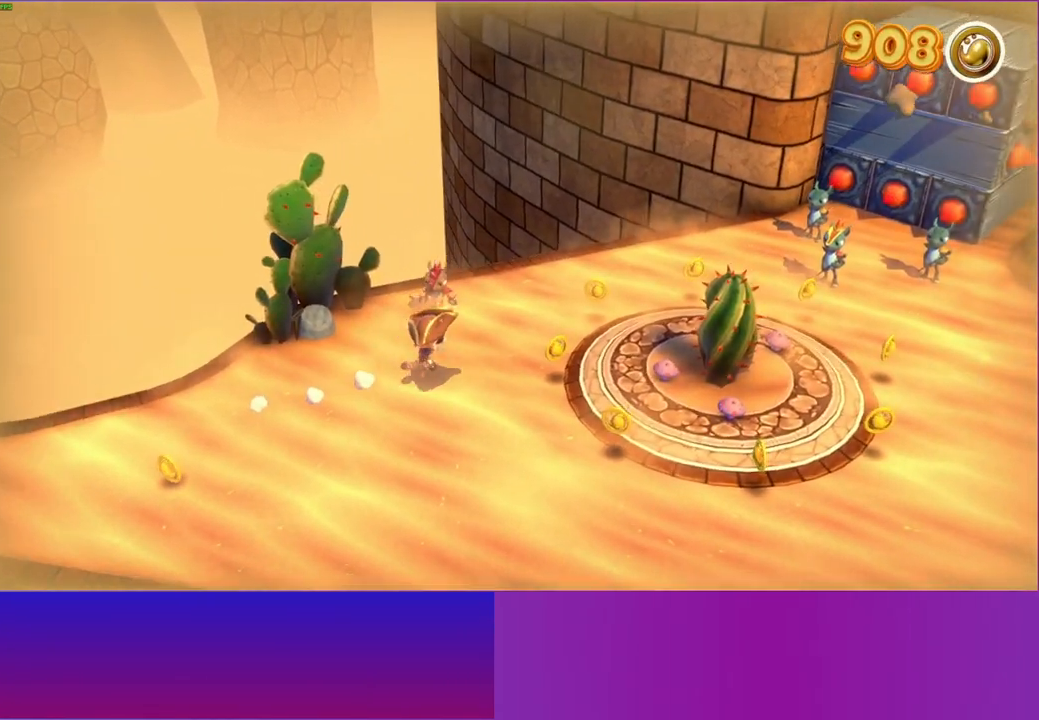
{"buttons": [], "left_stick": "right", "right_stick": "center", "events": []}
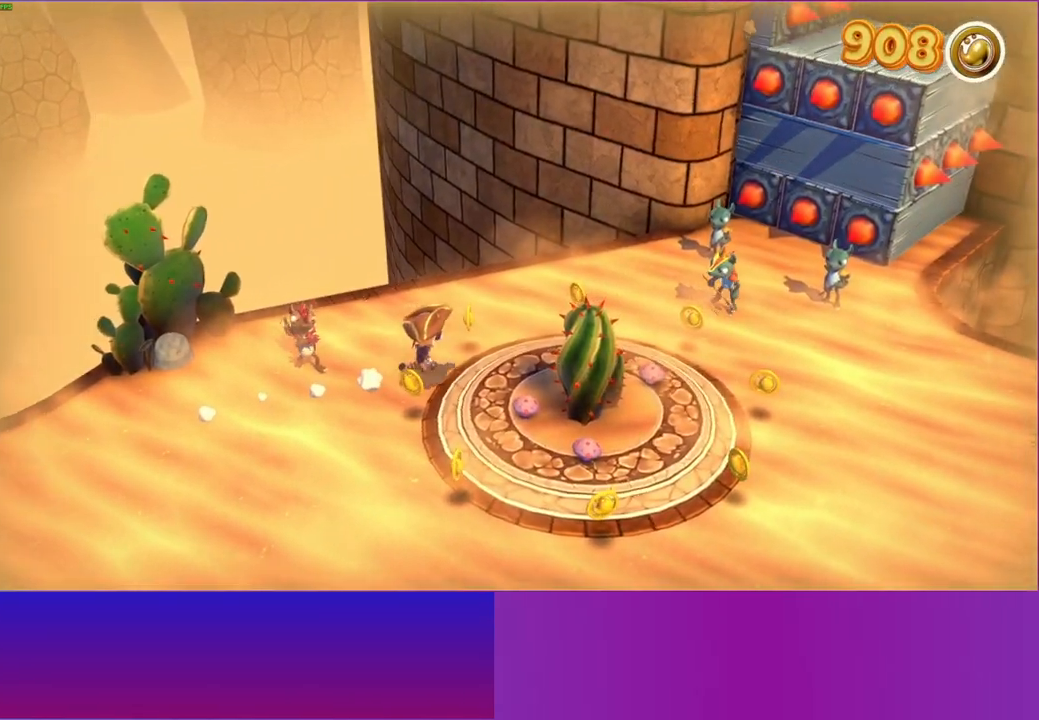
{"buttons": [], "left_stick": "down-right", "right_stick": "center", "events": [[17, "A", "down"], [250, "A", "up"], [383, "left_stick", "down-right"]]}
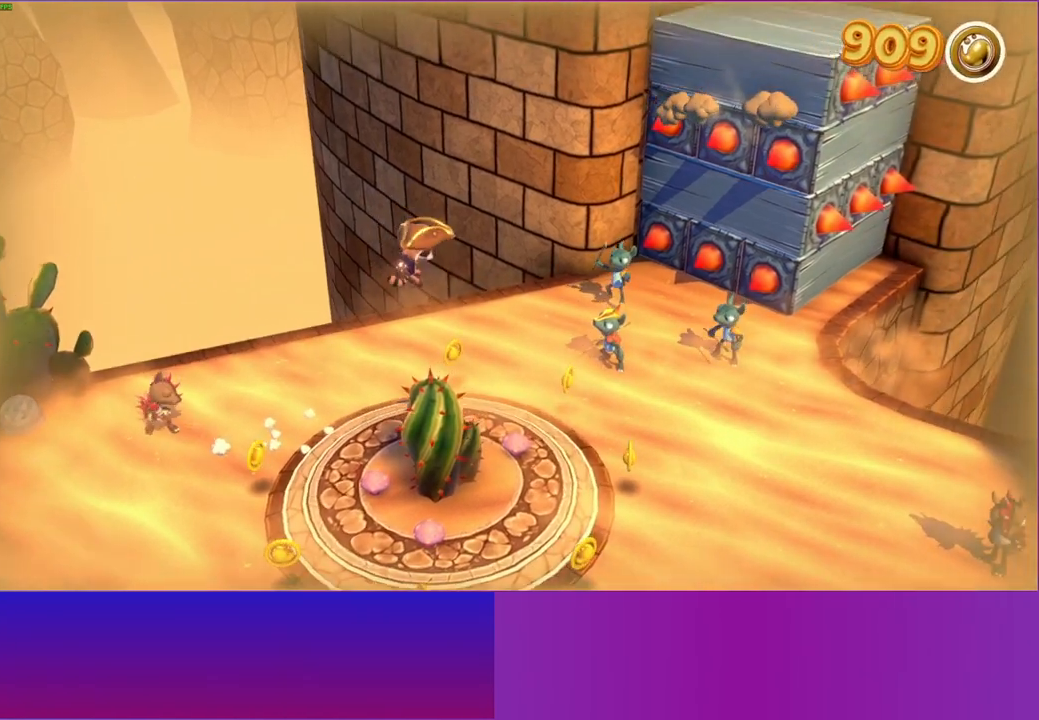
{"buttons": ["A"], "left_stick": "right", "right_stick": "center", "events": [[400, "left_stick", "right"], [483, "A", "down"]]}
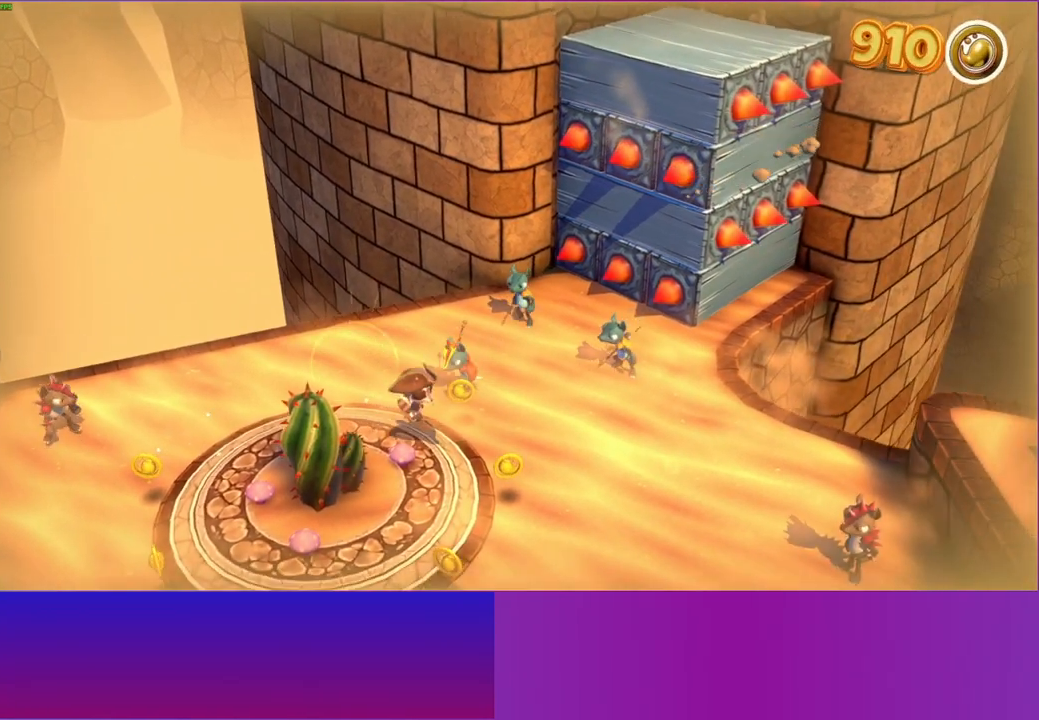
{"buttons": [], "left_stick": "right", "right_stick": "center", "events": [[283, "A", "up"]]}
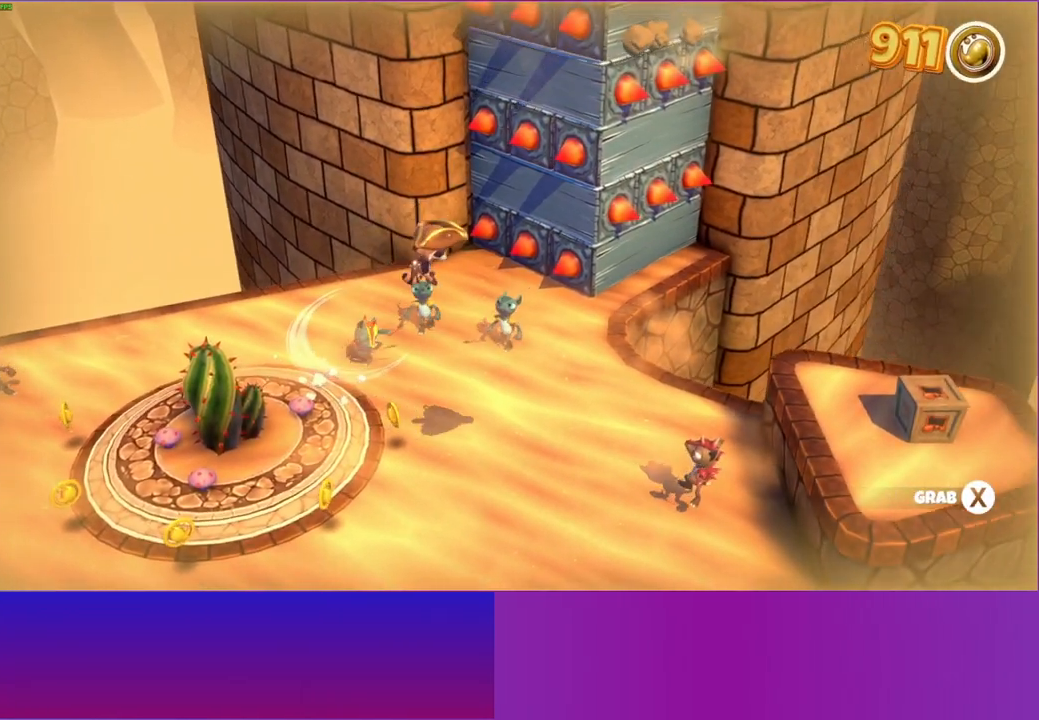
{"buttons": [], "left_stick": "up-left", "right_stick": "center", "events": [[150, "left_stick", "up-right"], [333, "left_stick", "up"], [367, "A", "down"], [433, "left_stick", "up-left"], [483, "A", "up"]]}
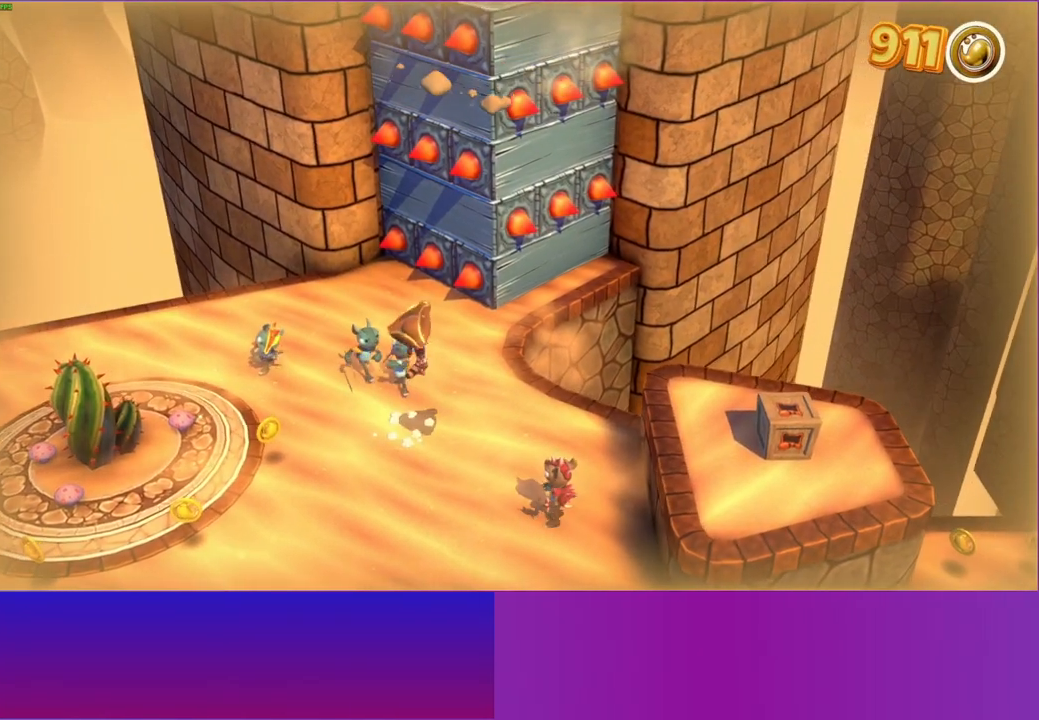
{"buttons": [], "left_stick": "down-right", "right_stick": "center", "events": [[233, "left_stick", "down-left"], [300, "left_stick", "down"], [433, "left_stick", "down-right"]]}
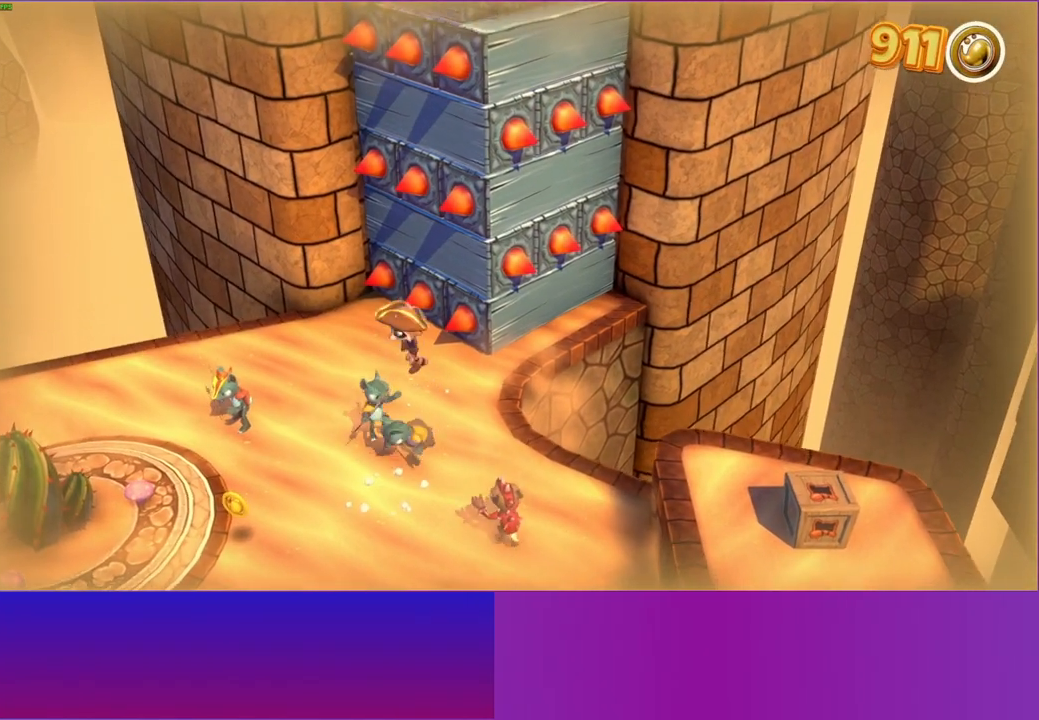
{"buttons": ["A"], "left_stick": "up-left", "right_stick": "center", "events": [[17, "left_stick", "right"], [100, "left_stick", "up"], [283, "A", "down"], [317, "left_stick", "up-left"]]}
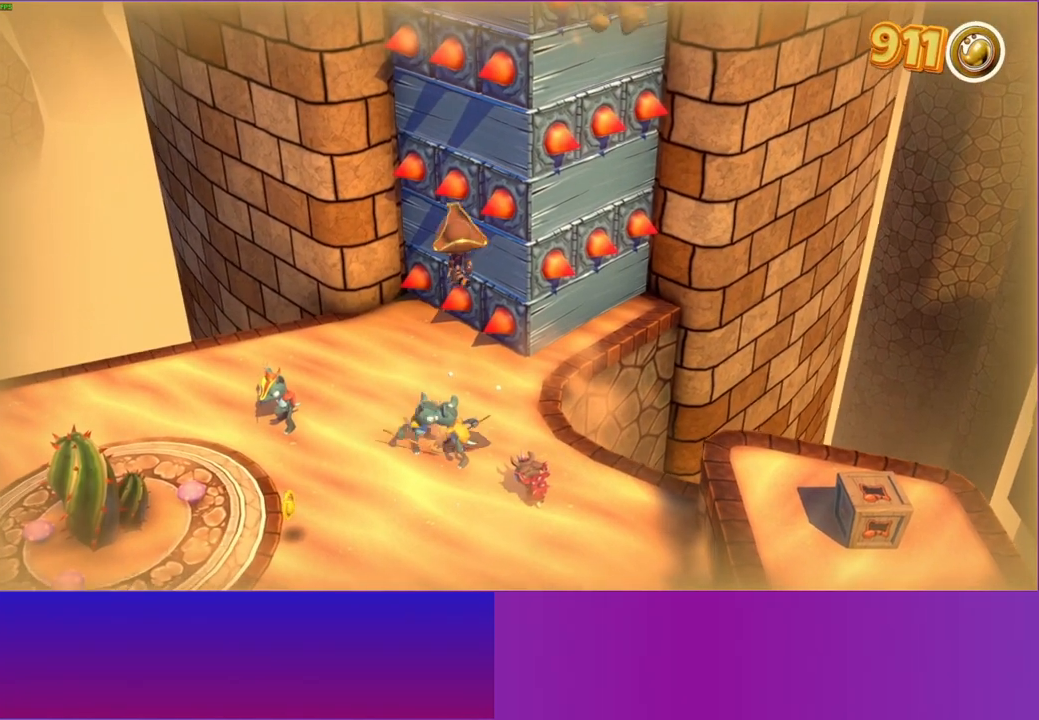
{"buttons": [], "left_stick": "down-right", "right_stick": "center", "events": [[133, "left_stick", "left"], [300, "A", "up"], [383, "left_stick", "up"], [467, "left_stick", "down-right"]]}
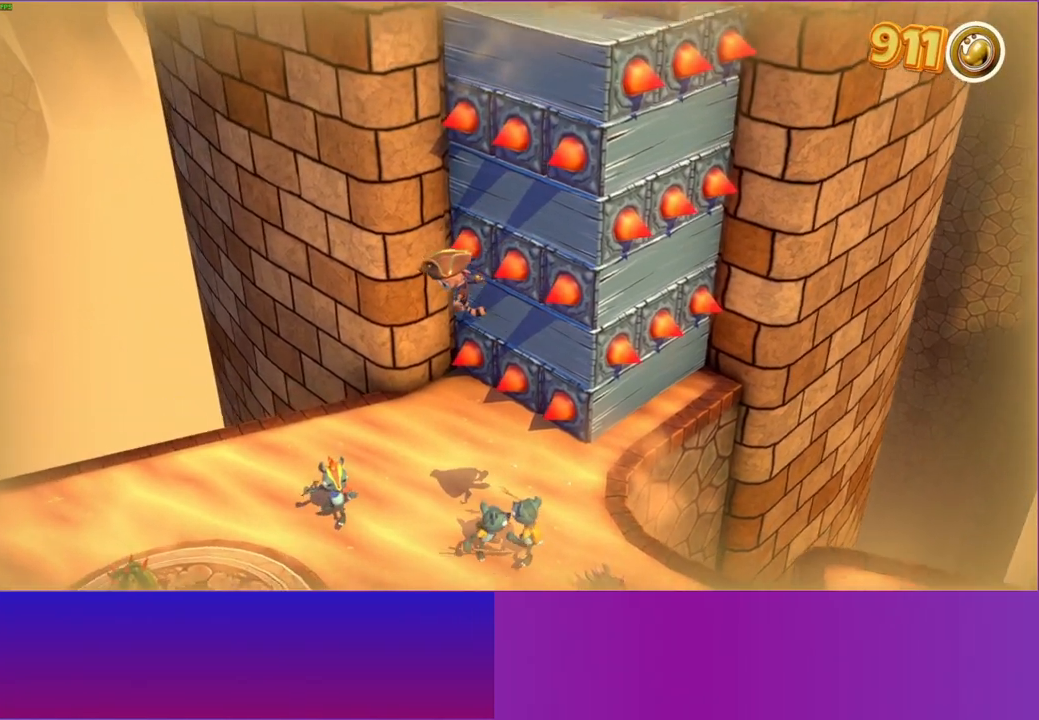
{"buttons": ["A"], "left_stick": "down-right", "right_stick": "center", "events": [[383, "A", "down"]]}
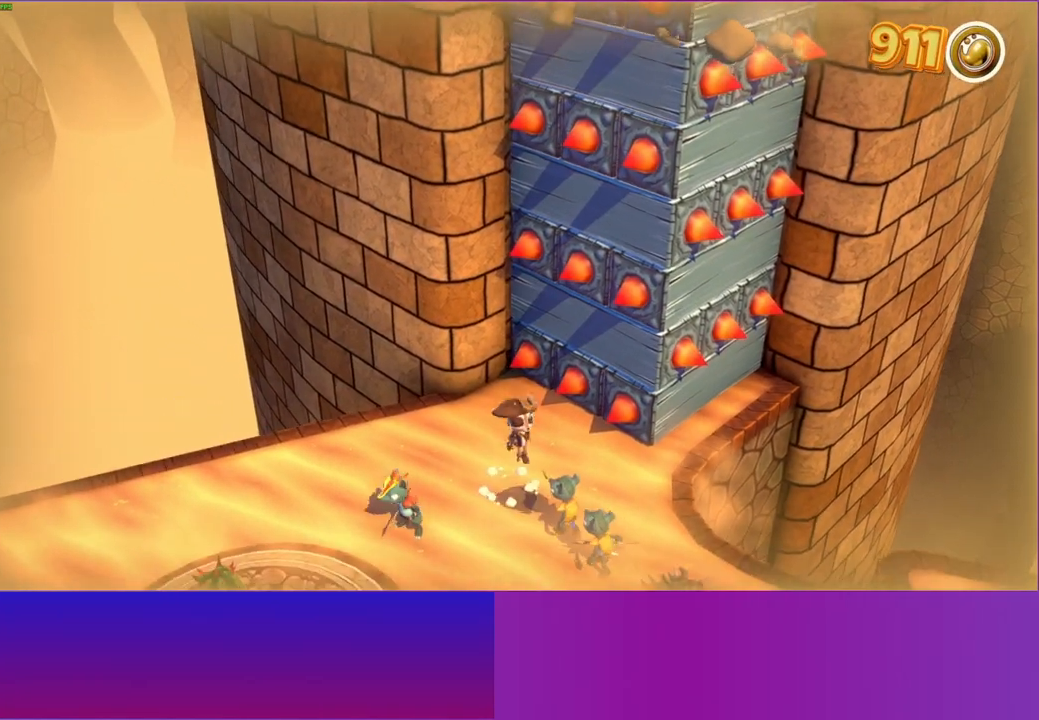
{"buttons": [], "left_stick": "left", "right_stick": "center", "events": [[67, "A", "up"], [133, "left_stick", "up-right"], [233, "left_stick", "up"], [450, "left_stick", "left"]]}
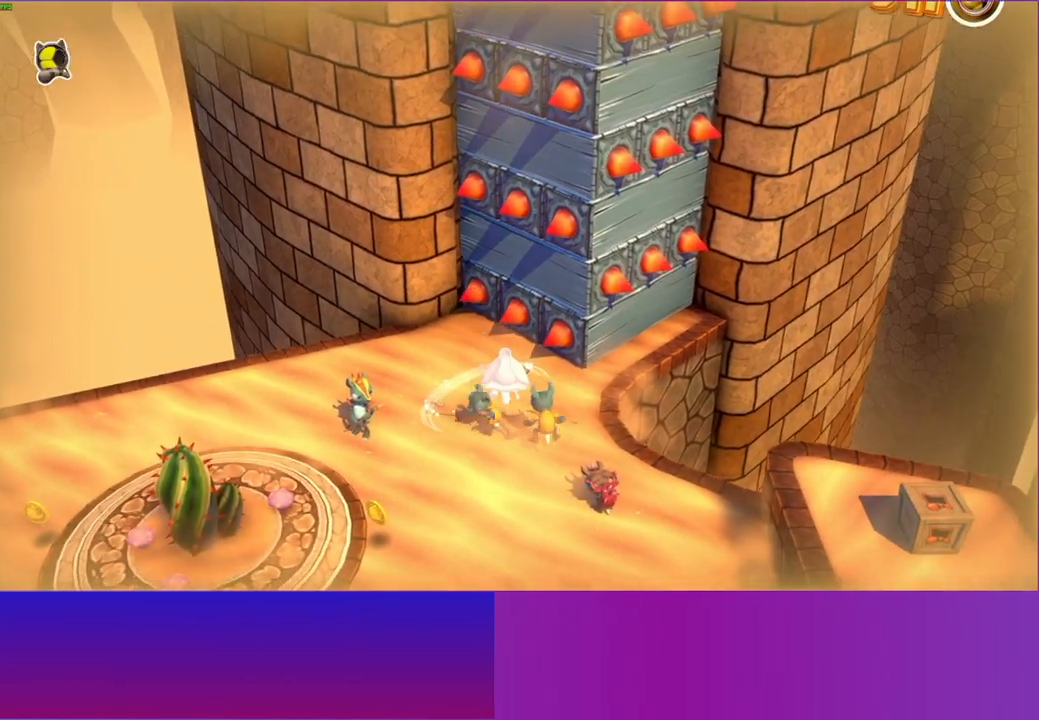
{"buttons": [], "left_stick": "up", "right_stick": "center", "events": [[67, "left_stick", "down"], [183, "left_stick", "right"], [283, "left_stick", "up-right"], [483, "left_stick", "up"]]}
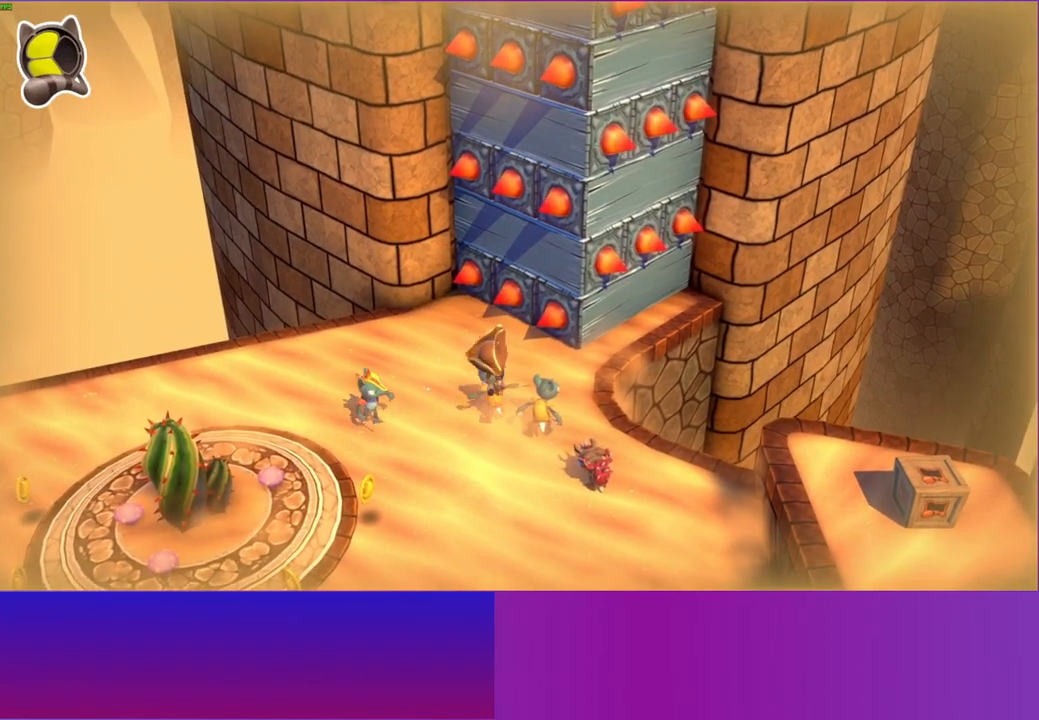
{"buttons": ["A"], "left_stick": "down", "right_stick": "center", "events": [[117, "left_stick", "up-left"], [333, "left_stick", "down-left"], [417, "left_stick", "down"], [500, "A", "down"]]}
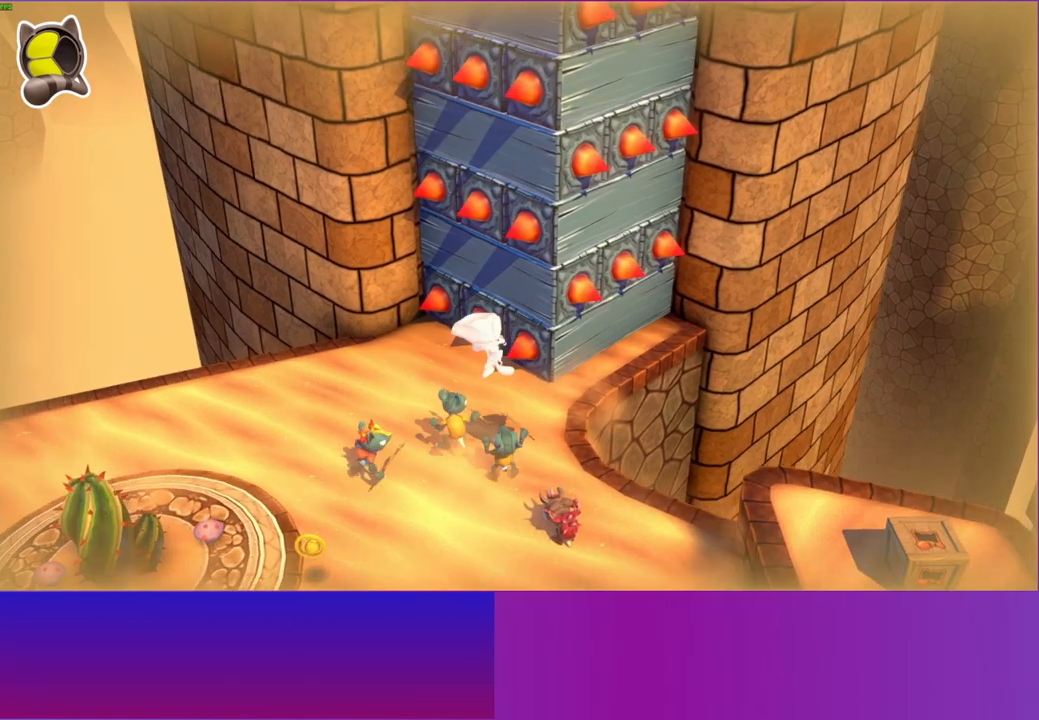
{"buttons": ["A"], "left_stick": "down-left", "right_stick": "center", "events": [[83, "left_stick", "down-right"], [333, "A", "up"], [400, "A", "down"], [500, "left_stick", "down-left"]]}
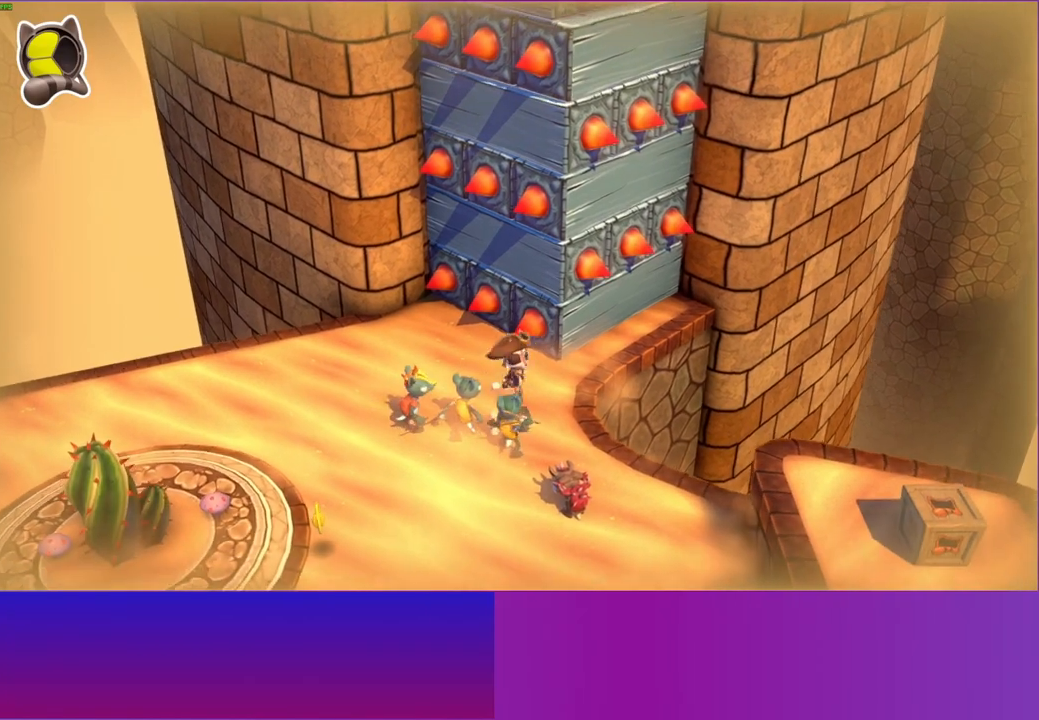
{"buttons": [], "left_stick": "up-right", "right_stick": "center", "events": [[133, "left_stick", "up-left"], [183, "A", "up"], [467, "left_stick", "up-right"]]}